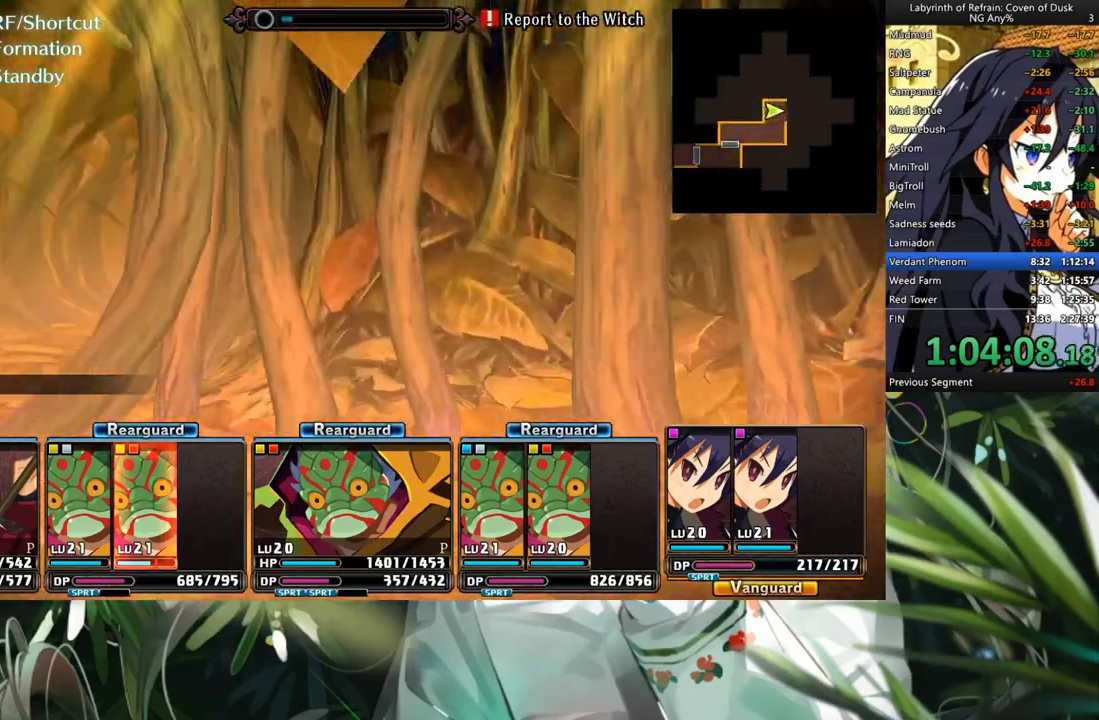
Gameplay with a controller (Xbox layout); each line is a JSON object with the inputs held at the frame after it. "events" lists button and stick changes between this image and that frame as [ms after this image, input, new state], when the widget could be followed in between. Not read: L3.
{"buttons": ["A"], "left_stick": "center", "right_stick": "center", "events": [[67, "A", "down"]]}
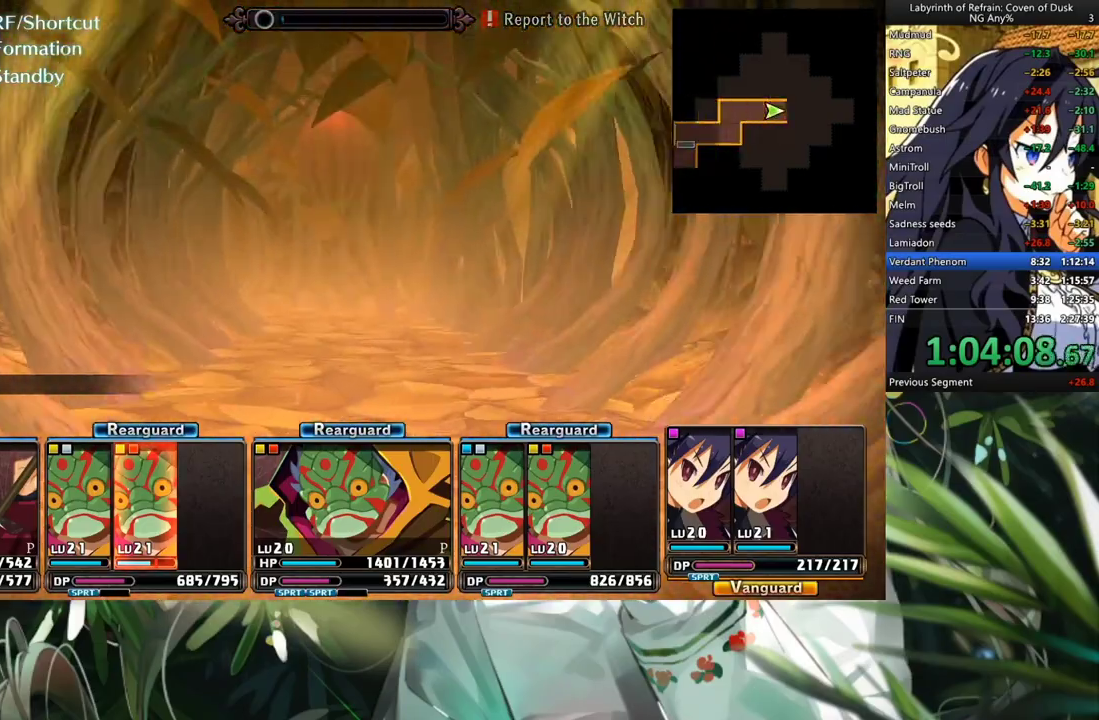
{"buttons": ["A"], "left_stick": "center", "right_stick": "center", "events": []}
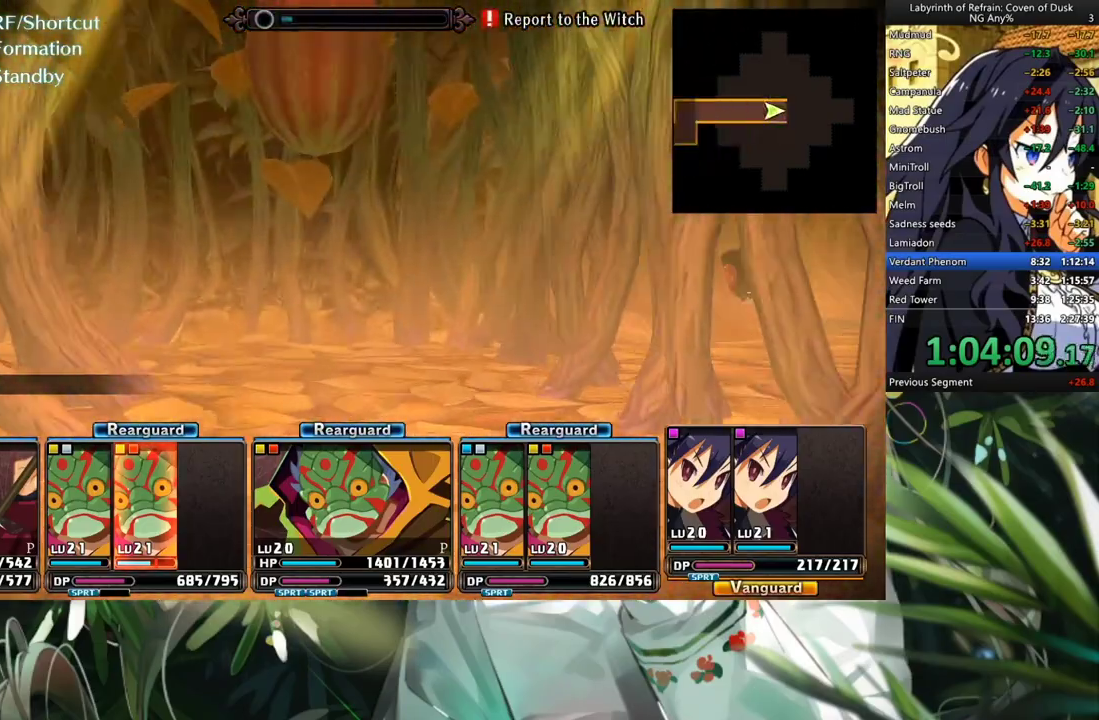
{"buttons": ["DPAD_RIGHT"], "left_stick": "center", "right_stick": "center", "events": [[400, "A", "up"], [500, "DPAD_RIGHT", "down"]]}
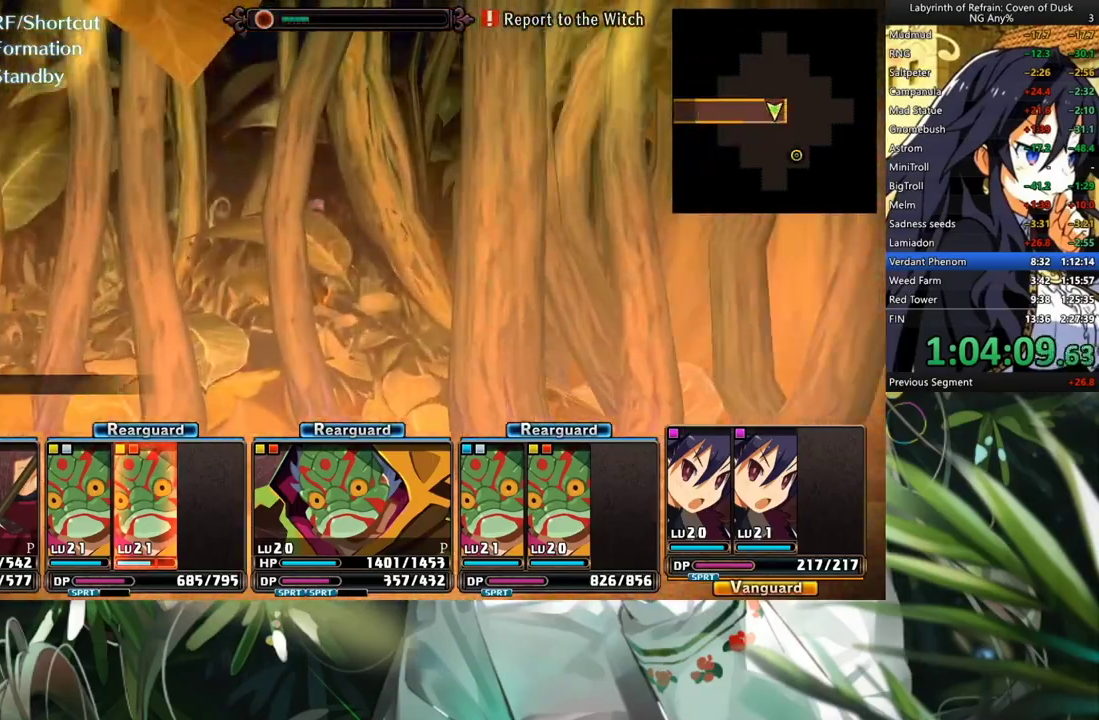
{"buttons": [], "left_stick": "center", "right_stick": "center", "events": [[100, "DPAD_RIGHT", "up"], [167, "R1", "down"], [233, "B", "down"], [400, "B", "up"], [400, "R1", "up"]]}
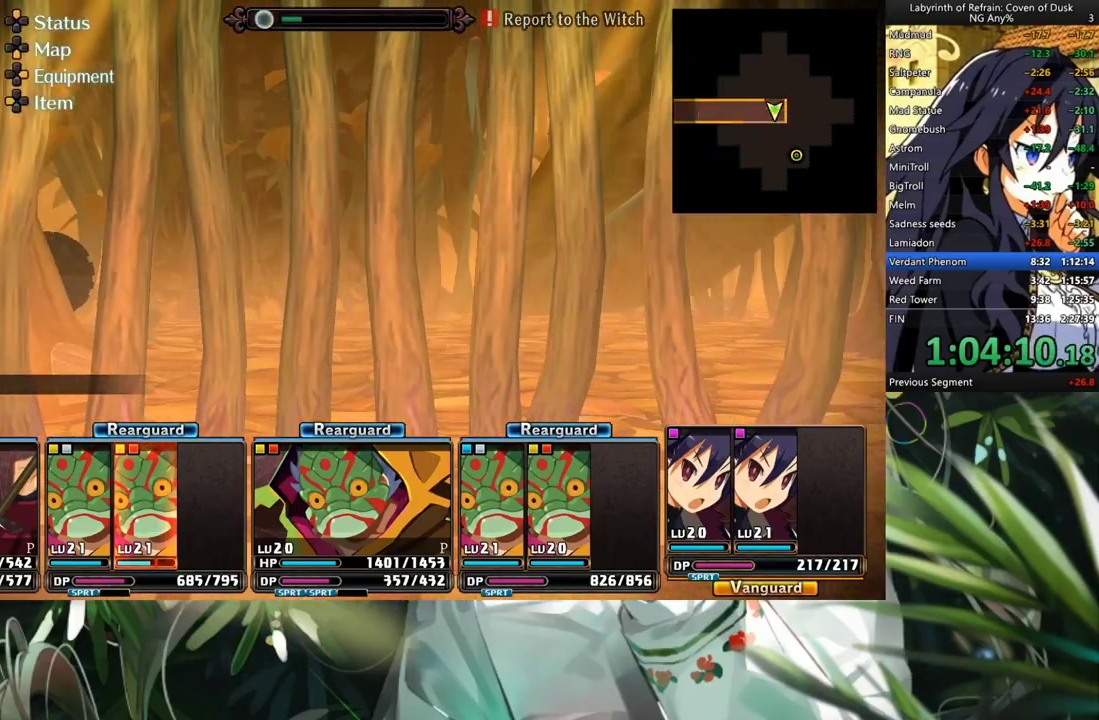
{"buttons": [], "left_stick": "center", "right_stick": "center", "events": []}
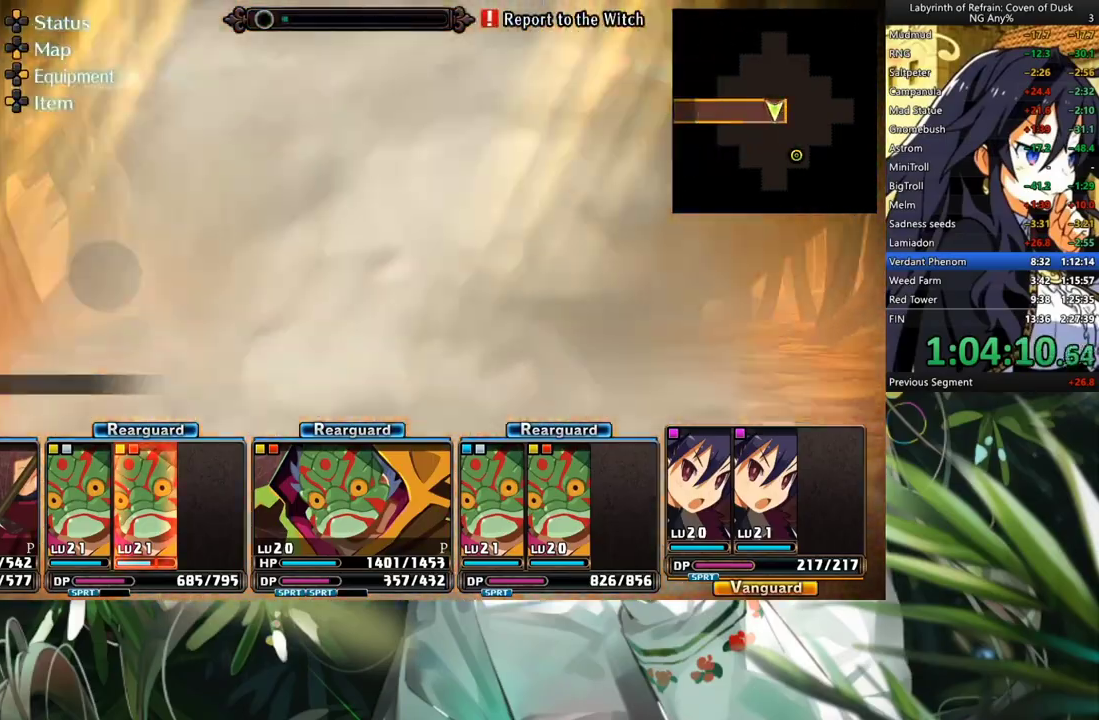
{"buttons": [], "left_stick": "center", "right_stick": "center", "events": [[100, "A", "down"], [233, "A", "up"], [367, "A", "down"], [467, "A", "up"]]}
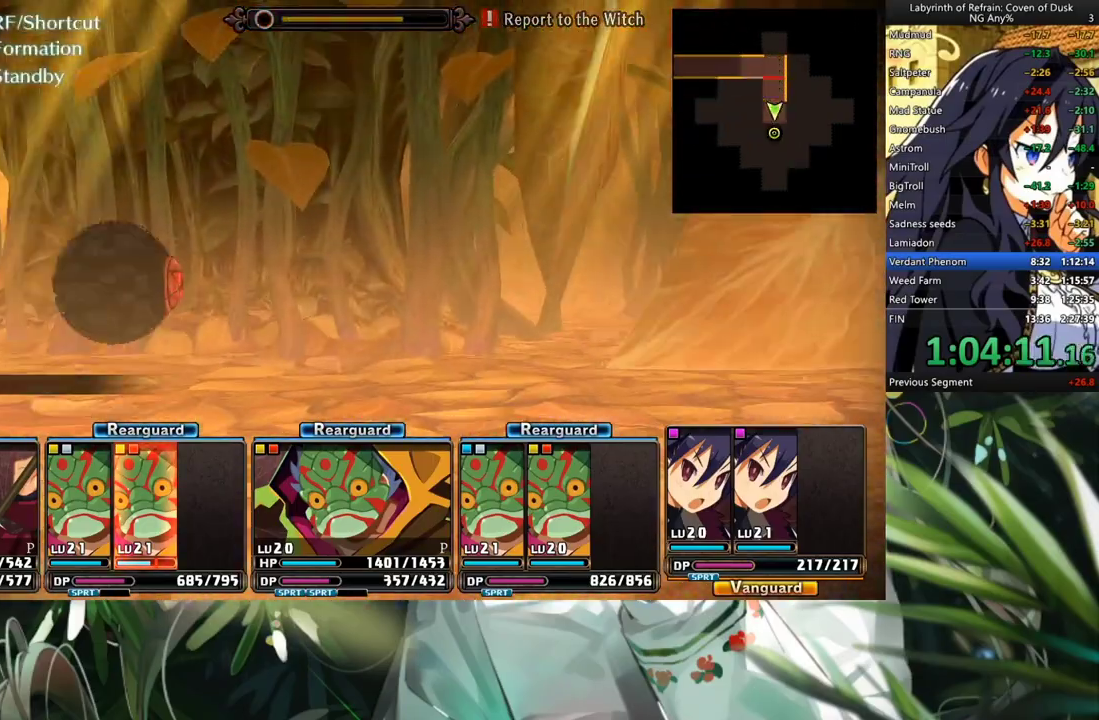
{"buttons": [], "left_stick": "center", "right_stick": "center", "events": [[300, "DPAD_LEFT", "down"], [433, "DPAD_LEFT", "up"]]}
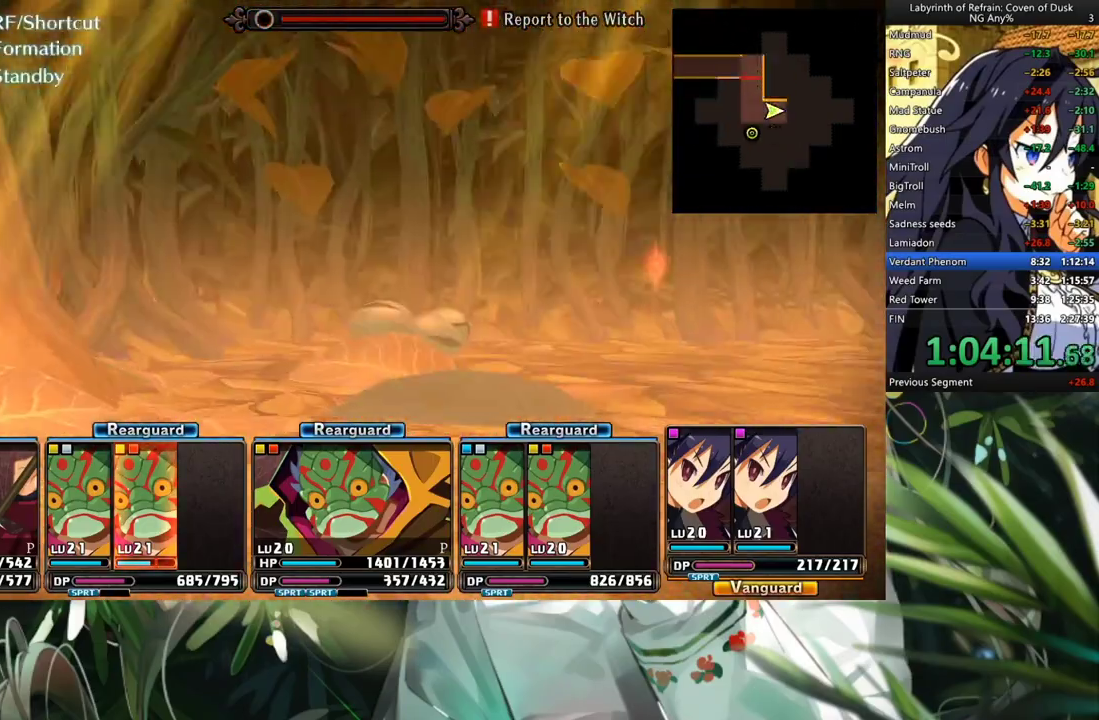
{"buttons": [], "left_stick": "center", "right_stick": "center", "events": [[33, "A", "down"], [167, "A", "up"], [233, "DPAD_RIGHT", "down"], [367, "DPAD_RIGHT", "up"]]}
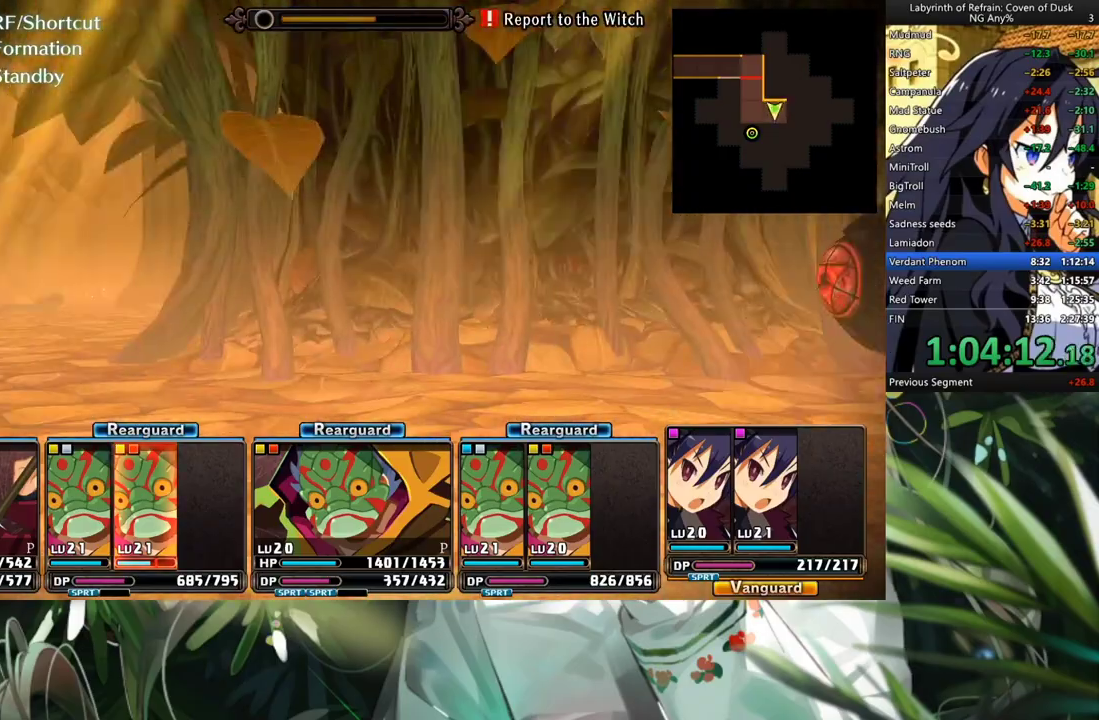
{"buttons": ["A"], "left_stick": "center", "right_stick": "center", "events": [[100, "DPAD_LEFT", "down"], [200, "A", "down"], [233, "DPAD_LEFT", "up"], [367, "A", "up"], [433, "A", "down"]]}
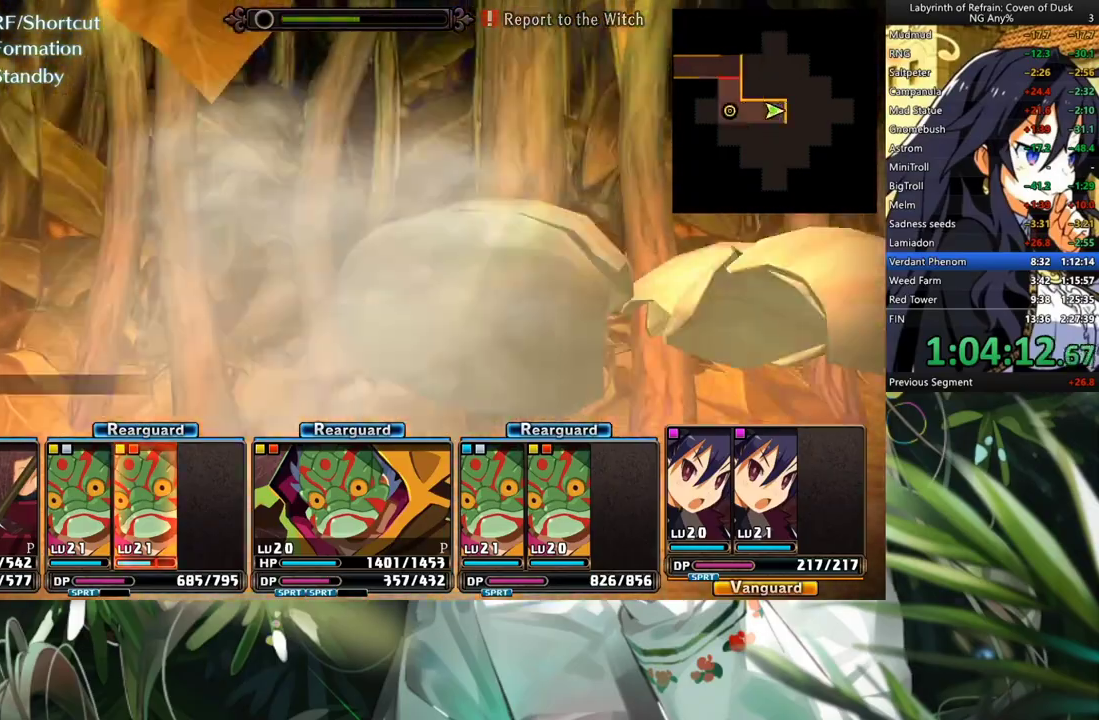
{"buttons": ["A"], "left_stick": "center", "right_stick": "center", "events": [[33, "A", "up"], [267, "DPAD_RIGHT", "down"], [433, "DPAD_RIGHT", "up"], [500, "A", "down"]]}
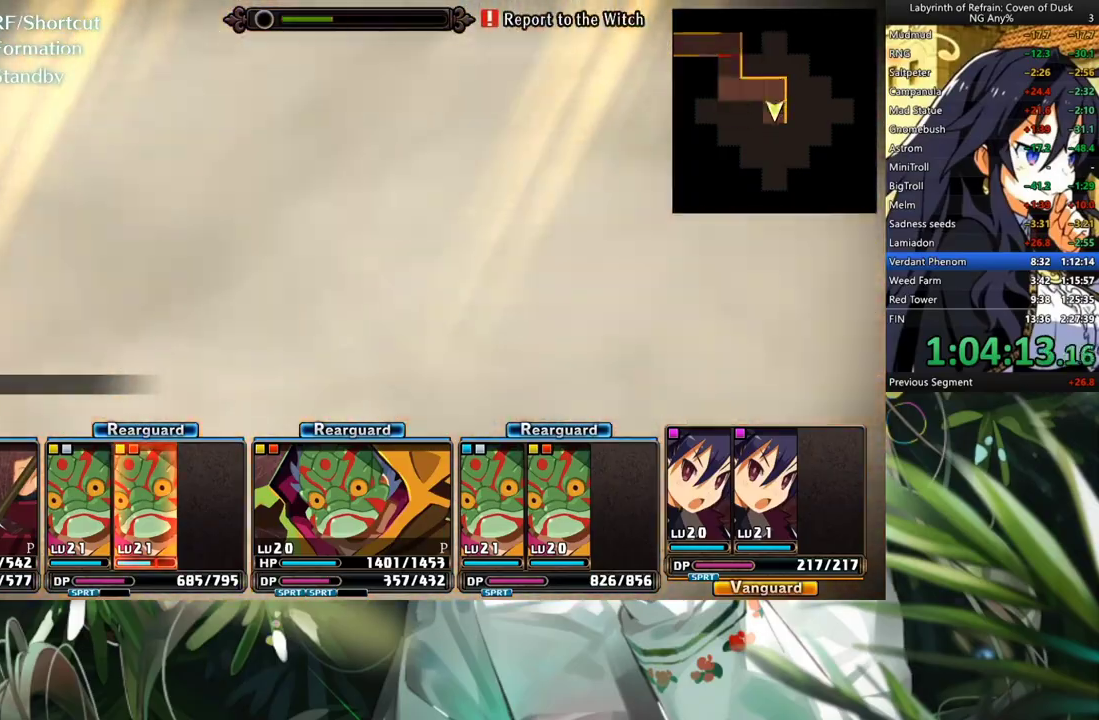
{"buttons": ["A"], "left_stick": "center", "right_stick": "center", "events": [[167, "A", "up"], [333, "A", "down"]]}
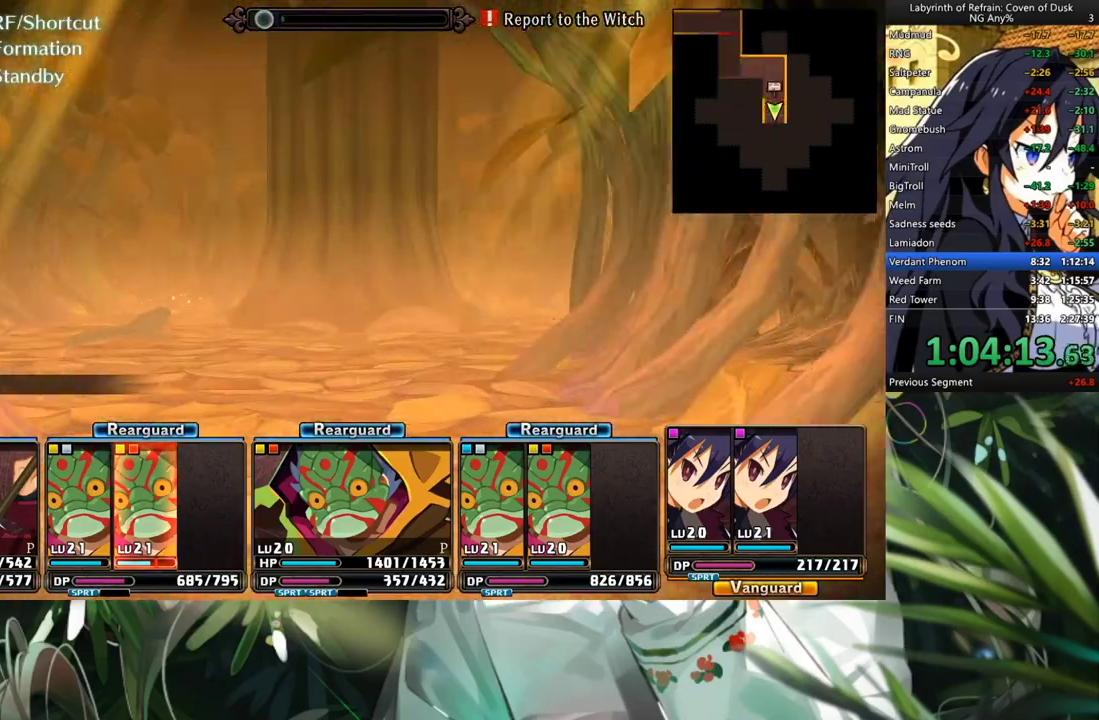
{"buttons": ["L2"], "left_stick": "center", "right_stick": "center", "events": [[333, "A", "up"], [467, "L2", "down"]]}
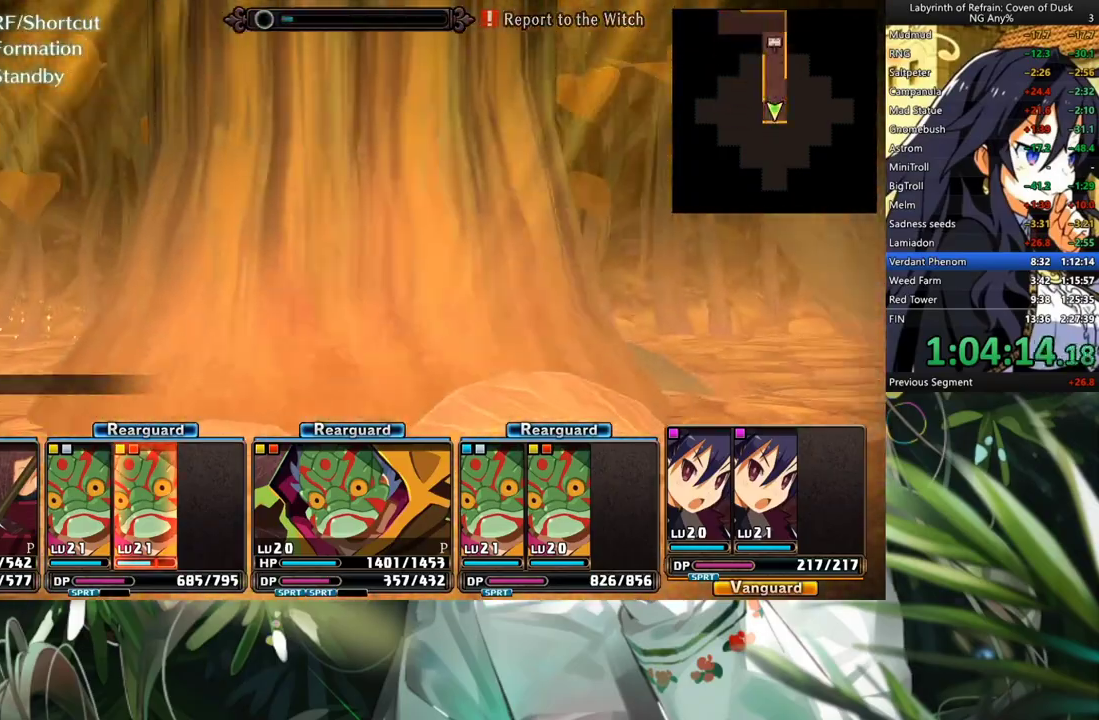
{"buttons": ["A"], "left_stick": "center", "right_stick": "center", "events": [[100, "L2", "up"], [200, "A", "down"]]}
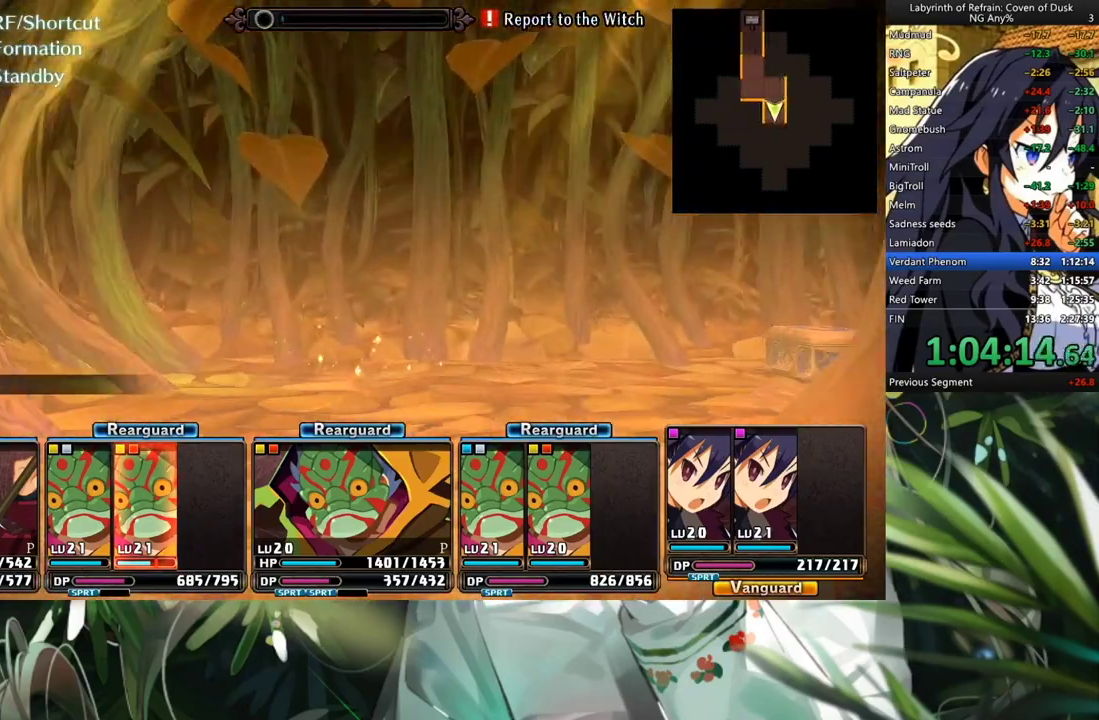
{"buttons": [], "left_stick": "center", "right_stick": "center", "events": [[267, "A", "up"], [400, "A", "down"], [500, "A", "up"]]}
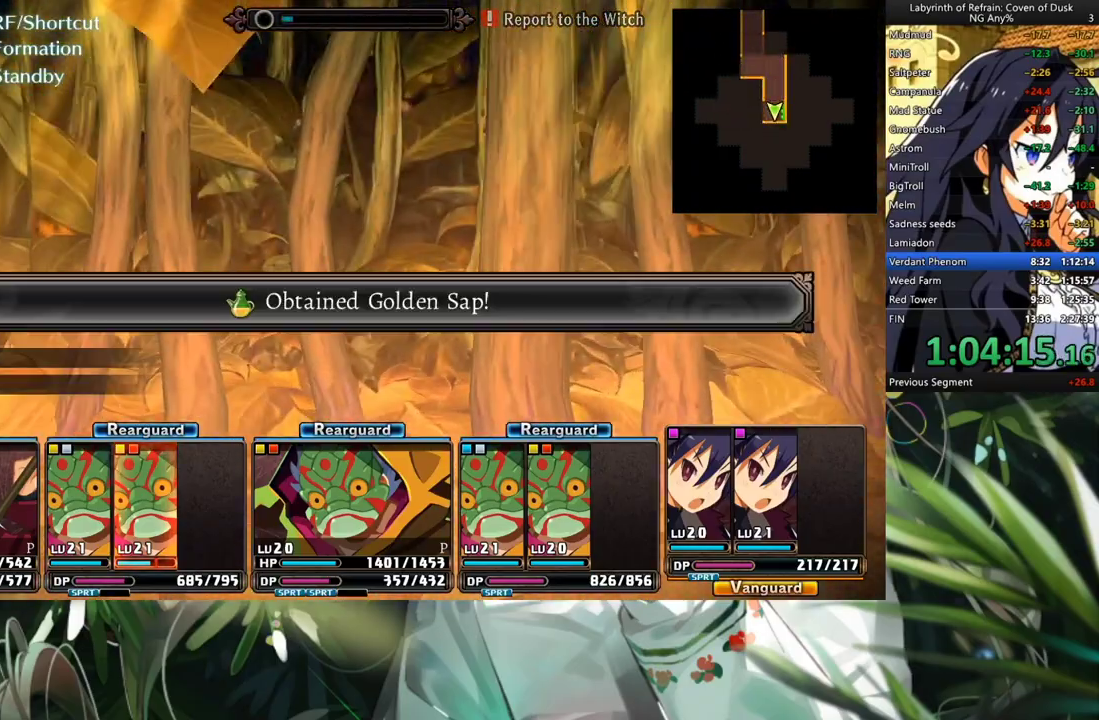
{"buttons": [], "left_stick": "center", "right_stick": "center", "events": [[100, "A", "down"], [167, "L2", "down"], [200, "A", "up"], [300, "L2", "up"]]}
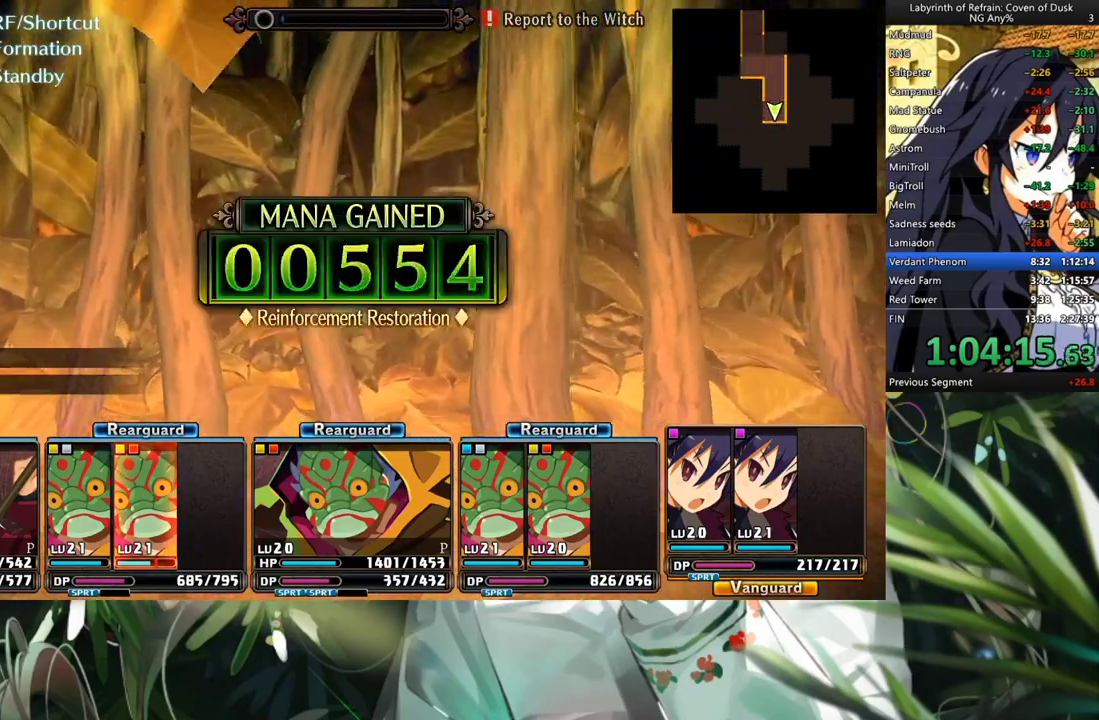
{"buttons": ["A"], "left_stick": "center", "right_stick": "center", "events": [[33, "A", "down"], [167, "A", "up"], [167, "DPAD_RIGHT", "down"], [333, "DPAD_RIGHT", "up"], [367, "A", "down"]]}
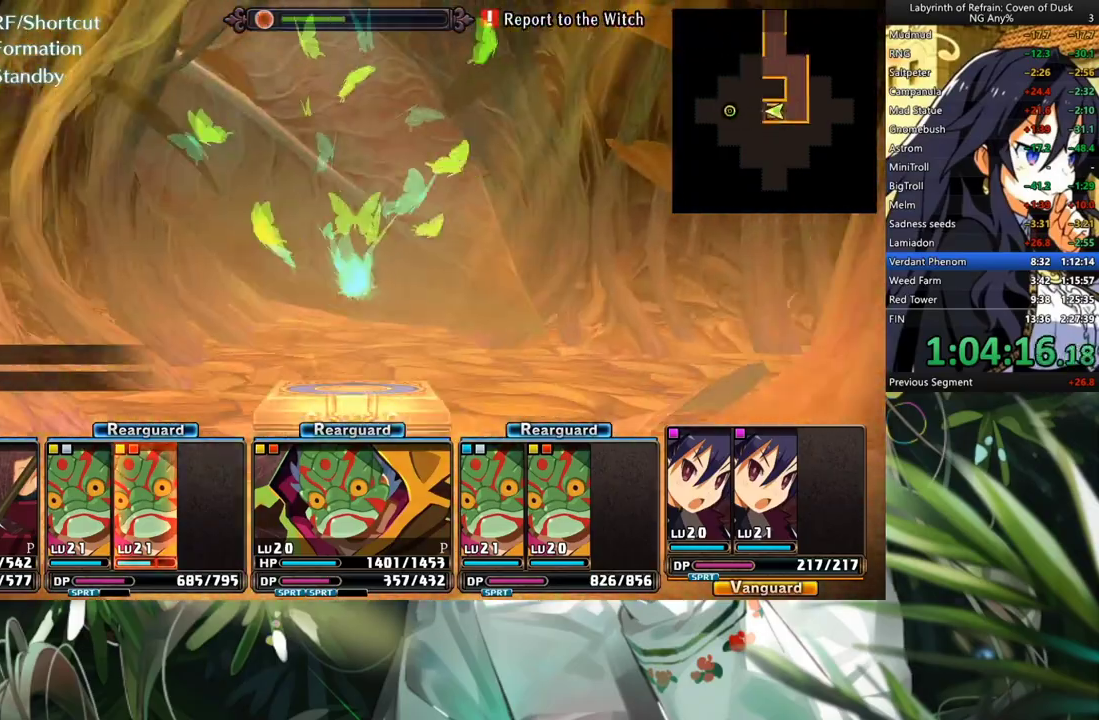
{"buttons": [], "left_stick": "center", "right_stick": "center", "events": [[33, "A", "up"], [300, "DPAD_RIGHT", "down"], [433, "DPAD_RIGHT", "up"]]}
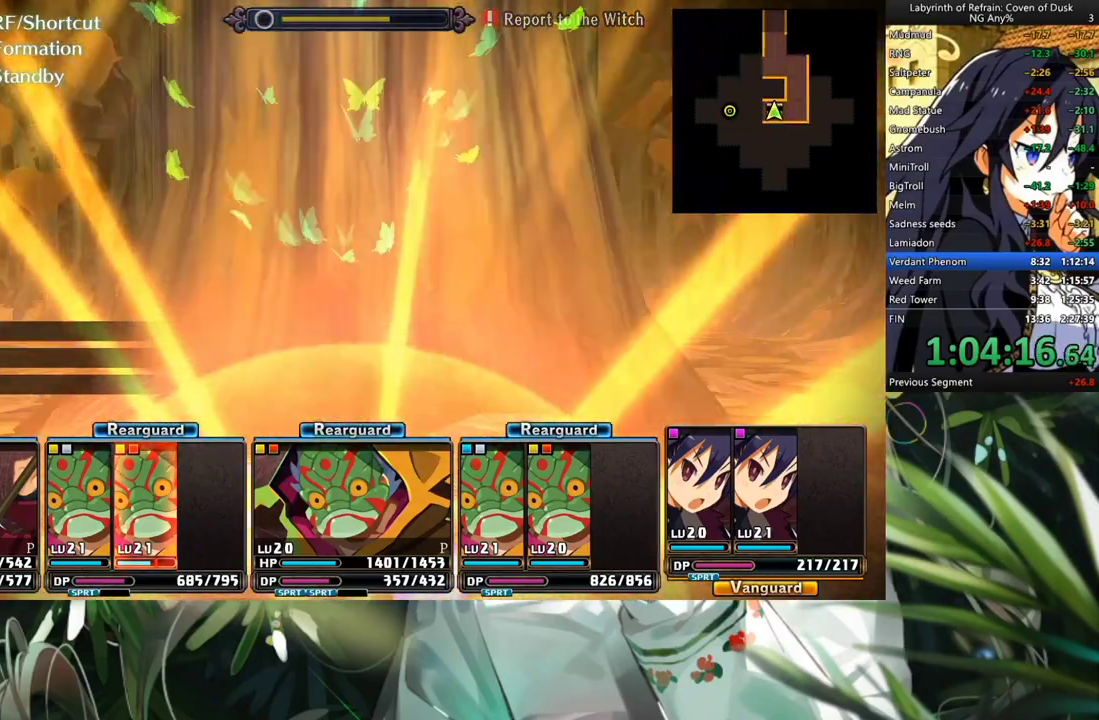
{"buttons": ["A"], "left_stick": "center", "right_stick": "center", "events": [[100, "R2", "down"], [167, "R2", "up"], [267, "A", "down"]]}
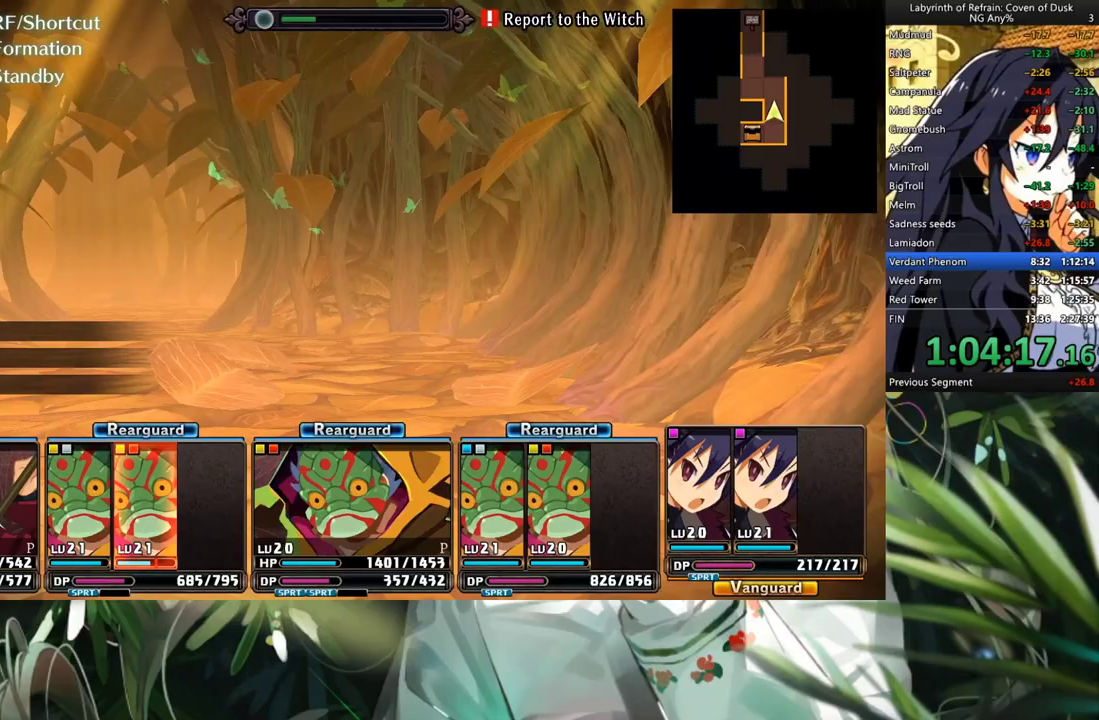
{"buttons": [], "left_stick": "center", "right_stick": "center", "events": [[433, "A", "up"]]}
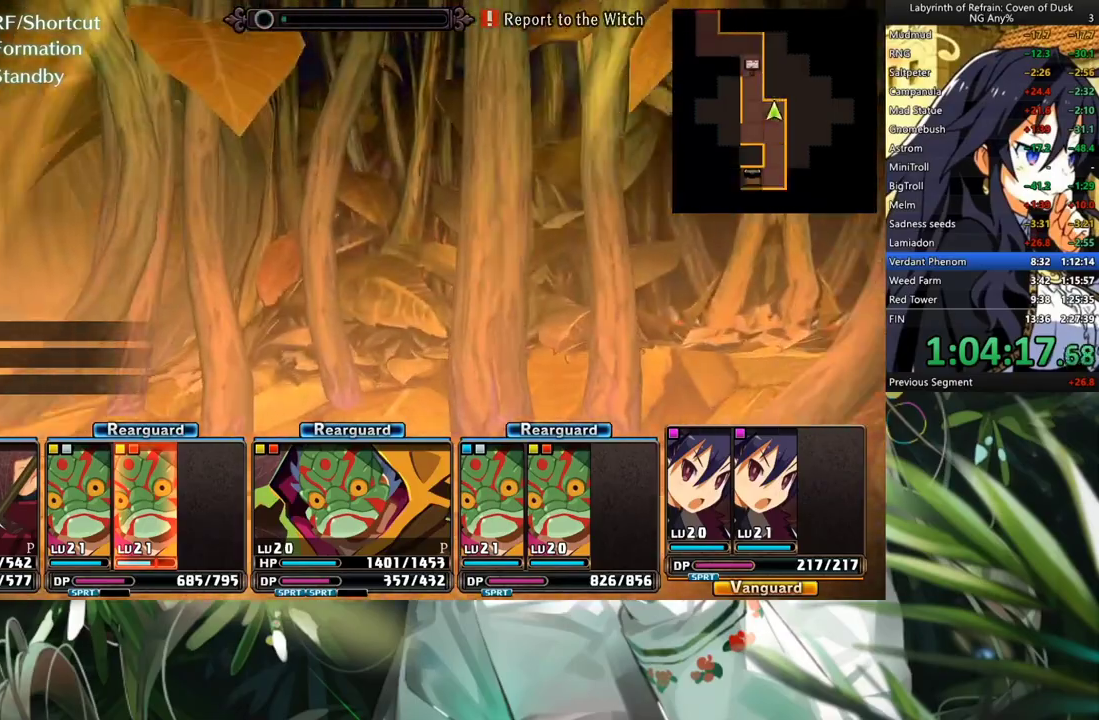
{"buttons": [], "left_stick": "center", "right_stick": "center", "events": [[167, "L2", "down"], [267, "L2", "up"], [333, "A", "down"], [500, "A", "up"]]}
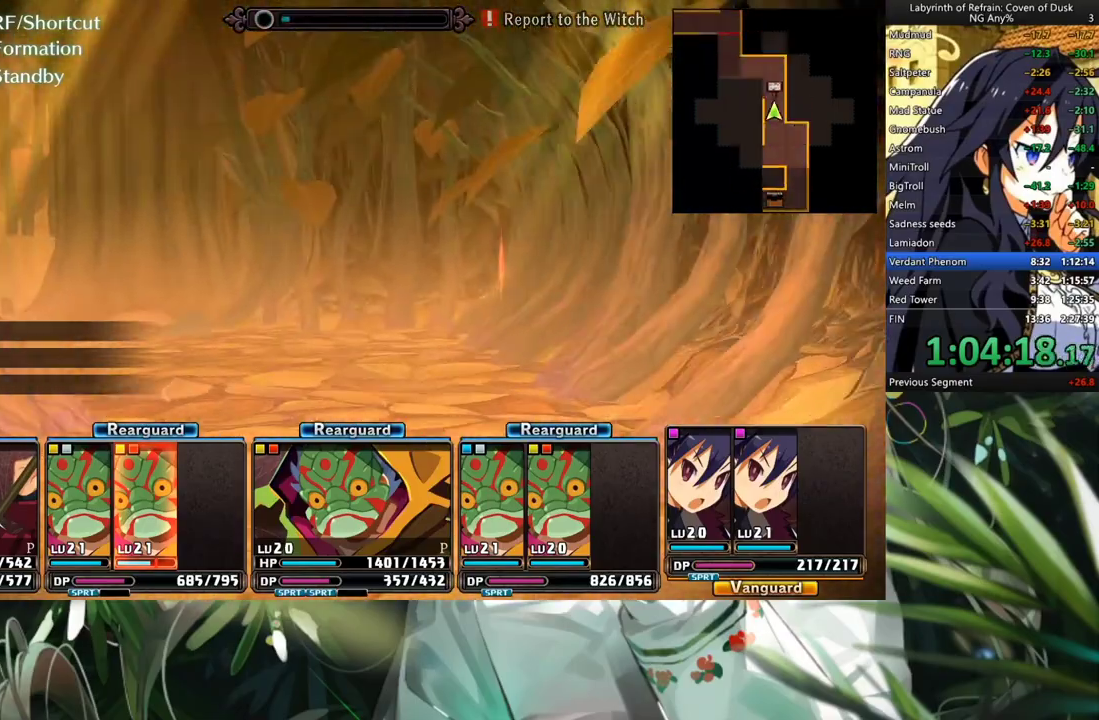
{"buttons": [], "left_stick": "center", "right_stick": "center", "events": [[133, "A", "down"], [267, "A", "up"], [333, "A", "down"], [500, "A", "up"]]}
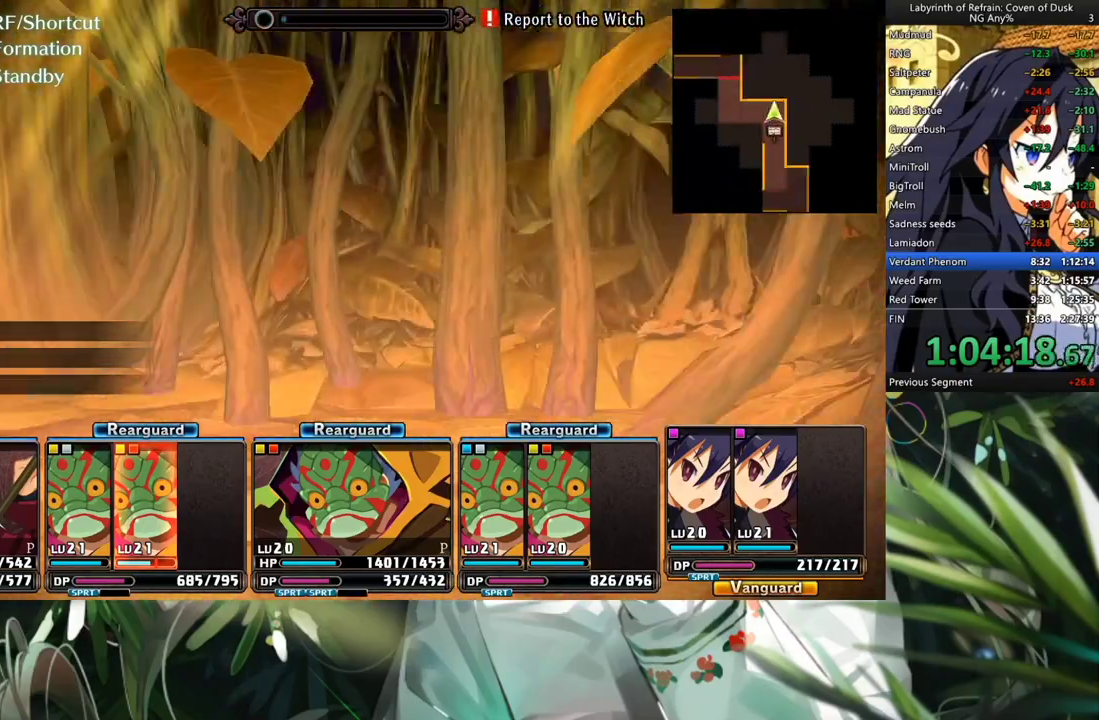
{"buttons": ["L2"], "left_stick": "center", "right_stick": "center", "events": [[100, "L2", "down"], [267, "L2", "up"], [400, "L2", "down"]]}
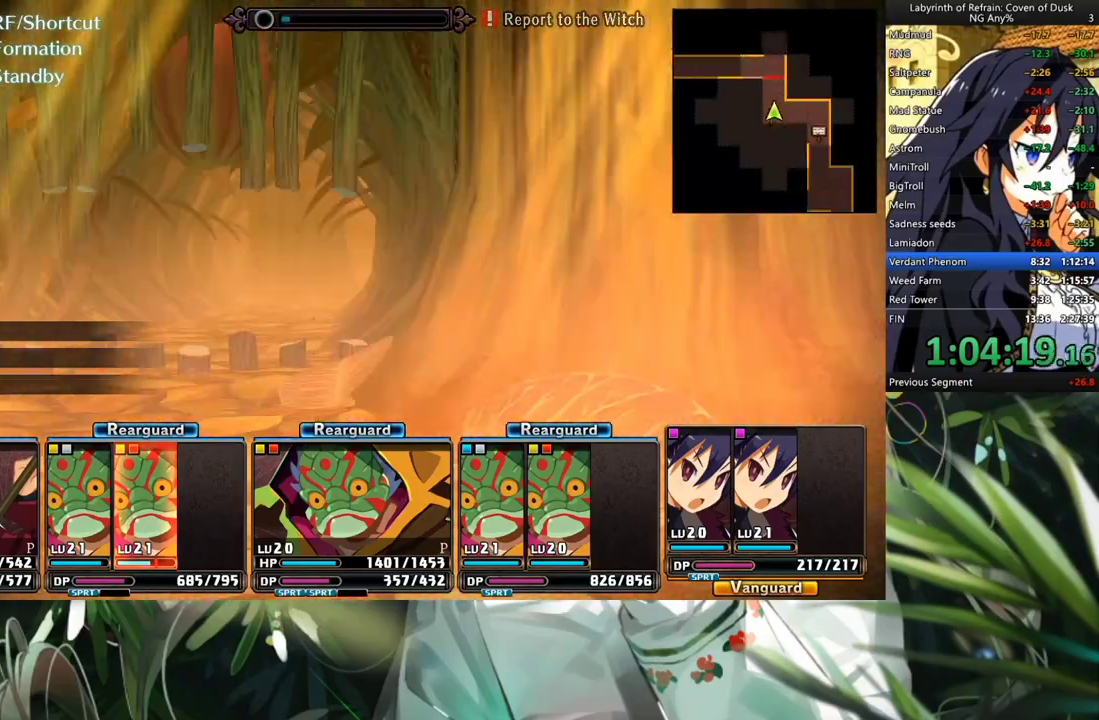
{"buttons": ["A"], "left_stick": "center", "right_stick": "center", "events": [[33, "L2", "up"], [167, "A", "down"]]}
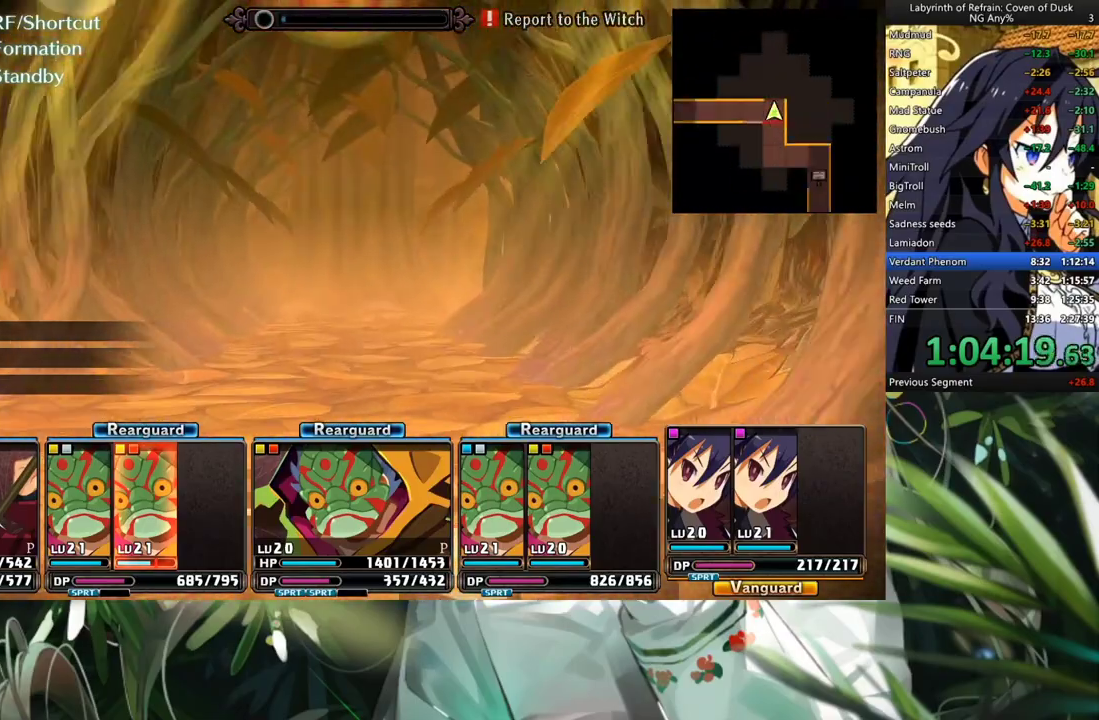
{"buttons": ["A"], "left_stick": "center", "right_stick": "center", "events": []}
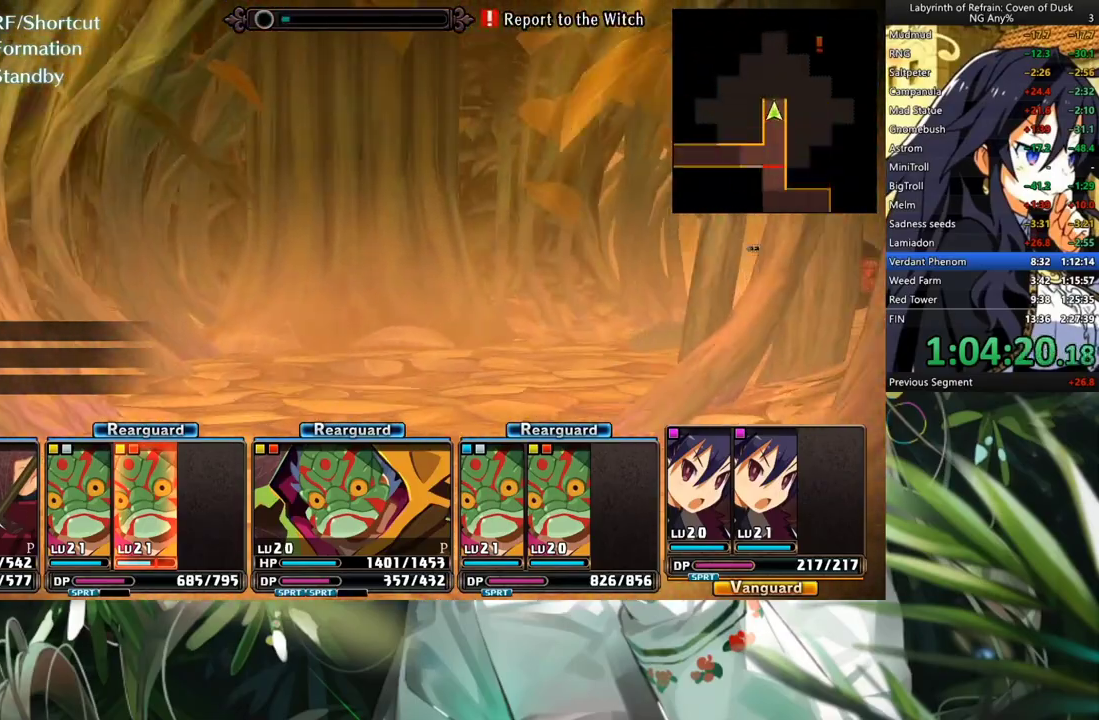
{"buttons": ["R2"], "left_stick": "center", "right_stick": "center", "events": [[333, "A", "up"], [467, "R2", "down"]]}
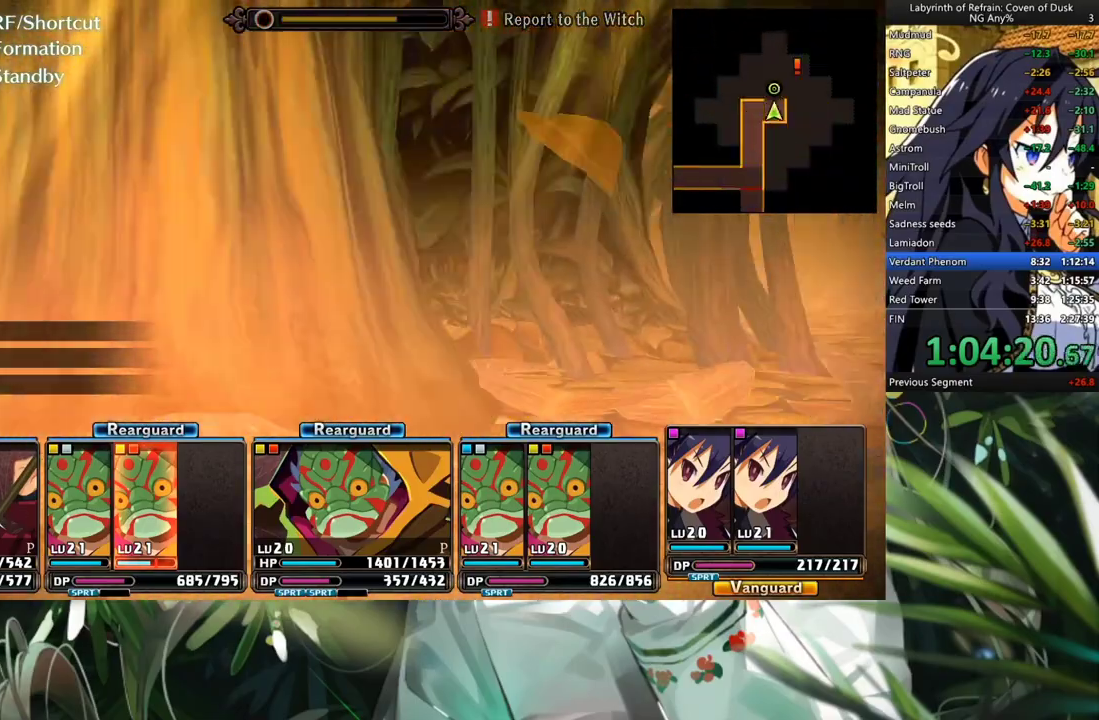
{"buttons": [], "left_stick": "center", "right_stick": "center", "events": [[67, "R2", "up"], [133, "A", "down"], [300, "A", "up"], [433, "R2", "down"], [500, "R2", "up"]]}
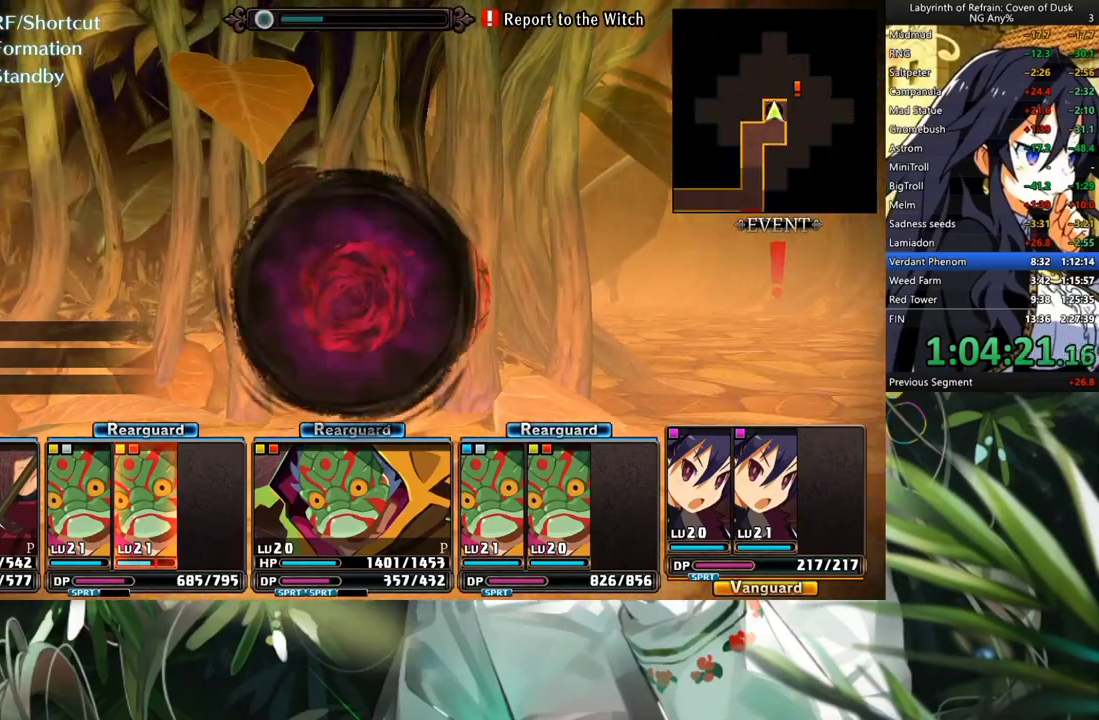
{"buttons": ["A"], "left_stick": "center", "right_stick": "center", "events": [[300, "A", "down"], [367, "A", "up"], [467, "A", "down"]]}
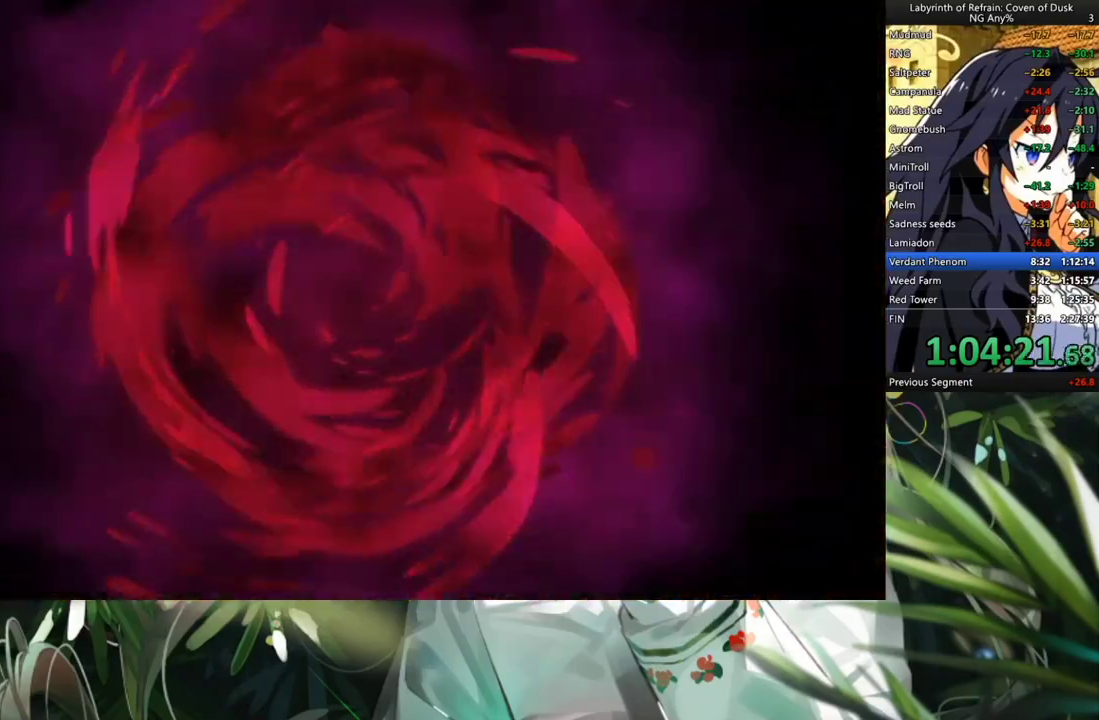
{"buttons": ["A"], "left_stick": "center", "right_stick": "center", "events": [[67, "A", "up"], [133, "A", "down"], [233, "A", "up"], [333, "A", "down"], [433, "A", "up"], [500, "A", "down"]]}
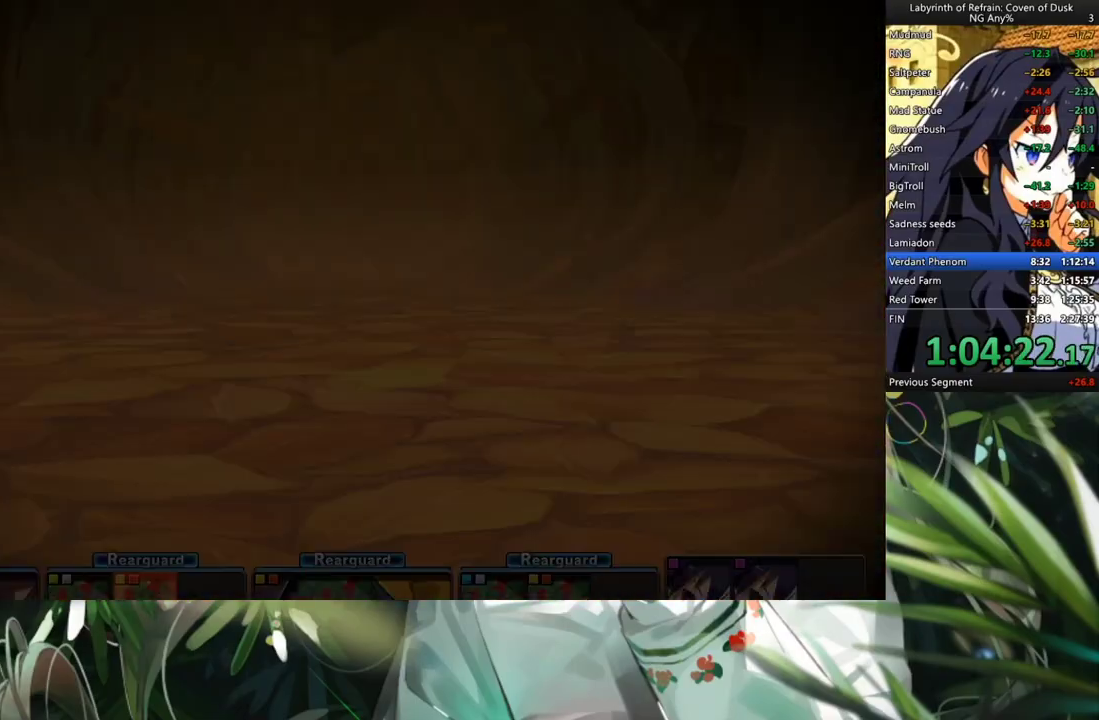
{"buttons": [], "left_stick": "center", "right_stick": "center", "events": [[100, "A", "up"], [167, "A", "down"], [267, "A", "up"], [333, "A", "down"], [400, "A", "up"]]}
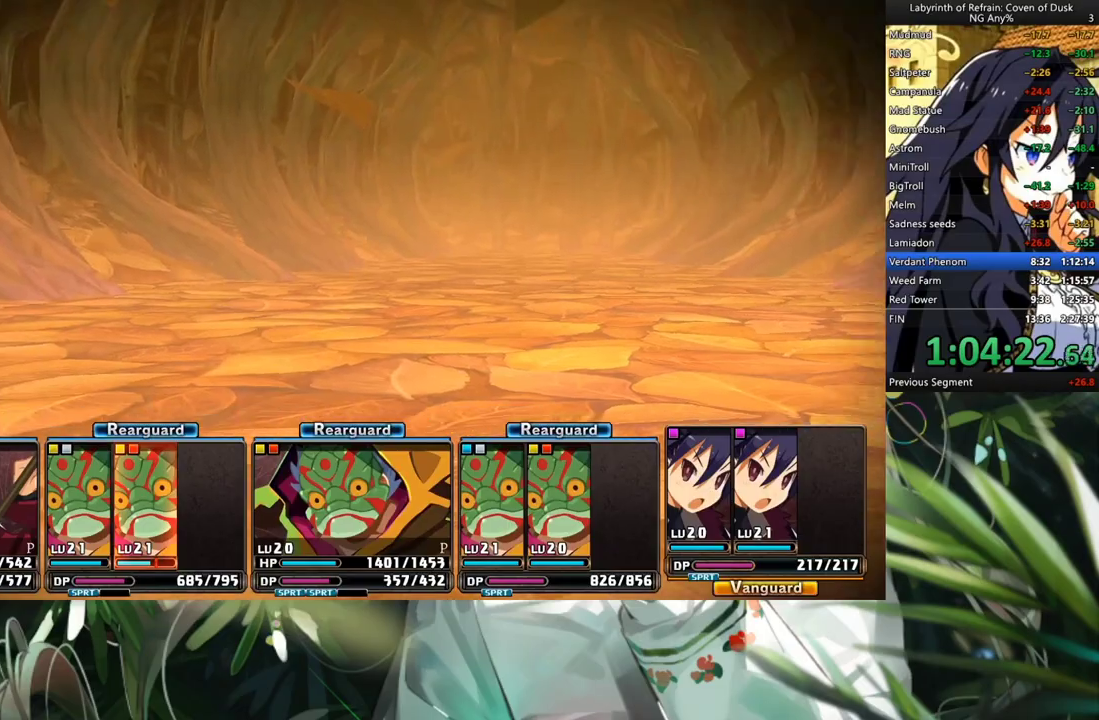
{"buttons": [], "left_stick": "center", "right_stick": "center", "events": [[33, "A", "down"], [100, "A", "up"]]}